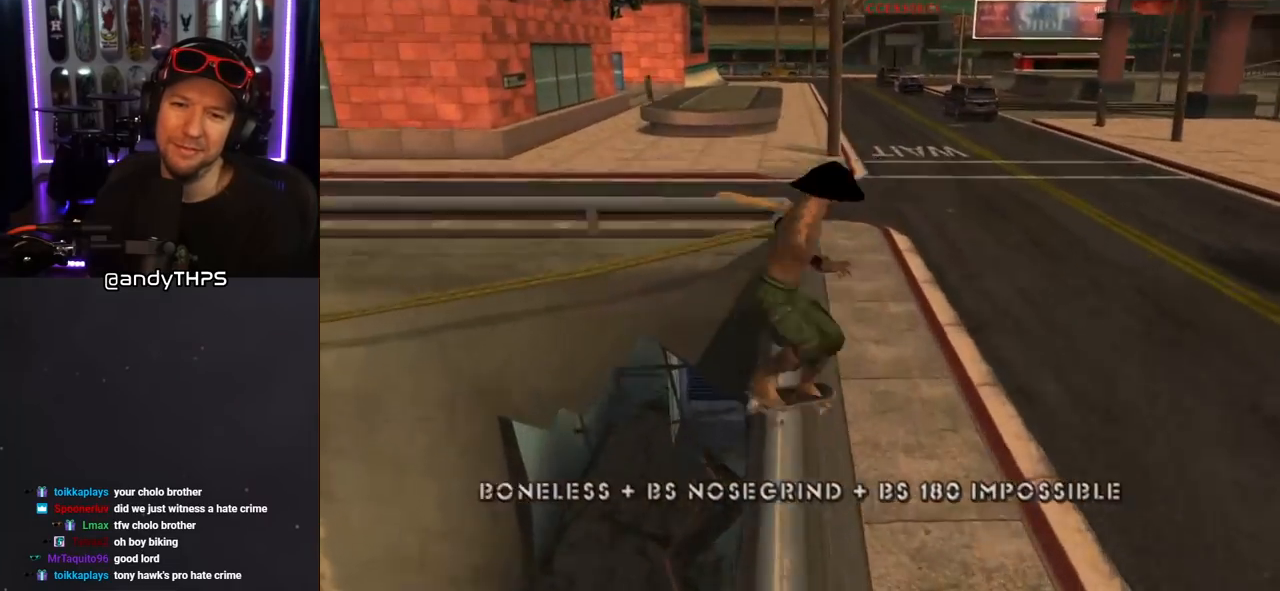
Gameplay with a controller (PlayStation layout); each line is a JSON object with the inputs held at the frame after it. "events" lists button and stick changes between this image and that frame as [ms after this image, input, new state], when the widget could be followed in between. Not read: L2 R1.
{"buttons": ["CROSS"], "left_stick": "center", "right_stick": "center", "events": [[50, "SQUARE", "down"], [133, "DPAD_RIGHT", "up"], [133, "DPAD_UP", "up"], [217, "SQUARE", "up"], [233, "CROSS", "down"], [233, "DPAD_UP", "down"], [300, "DPAD_UP", "up"], [367, "L1", "up"], [383, "DPAD_DOWN", "down"], [467, "DPAD_DOWN", "up"]]}
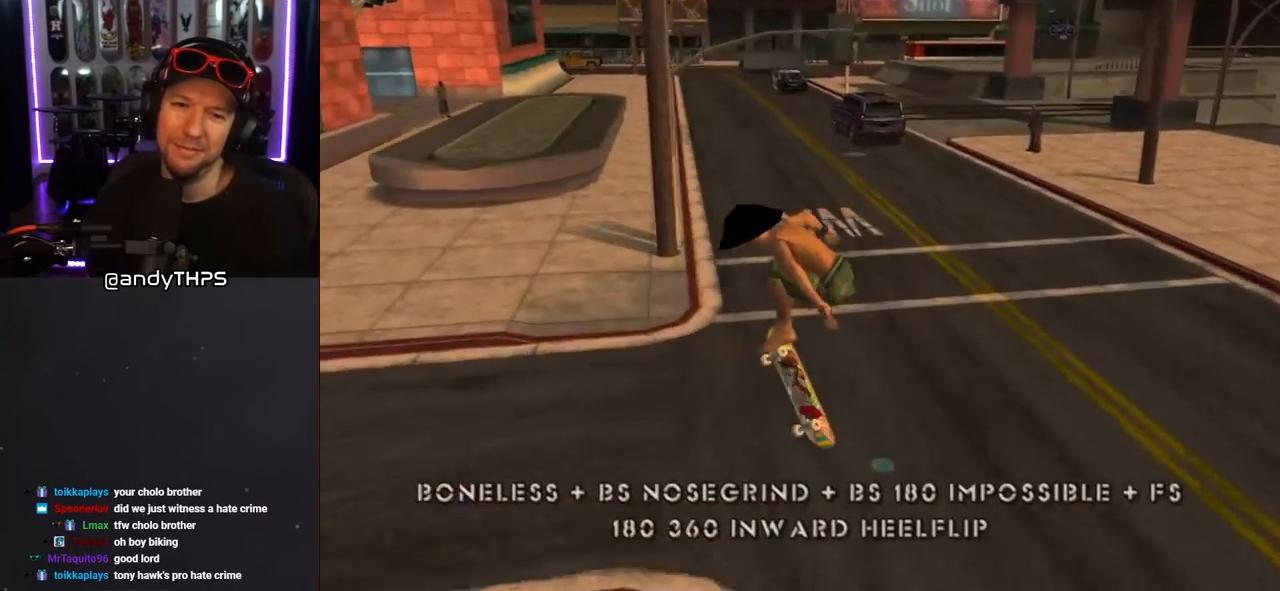
{"buttons": ["SQUARE", "L1"], "left_stick": "center", "right_stick": "center", "events": [[17, "DPAD_UP", "down"], [183, "DPAD_LEFT", "down"], [183, "DPAD_UP", "up"], [233, "DPAD_DOWN", "down"], [250, "SQUARE", "down"], [267, "CROSS", "up"], [317, "L1", "down"], [350, "SQUARE", "up"], [400, "SQUARE", "down"], [483, "DPAD_DOWN", "up"], [483, "DPAD_LEFT", "up"]]}
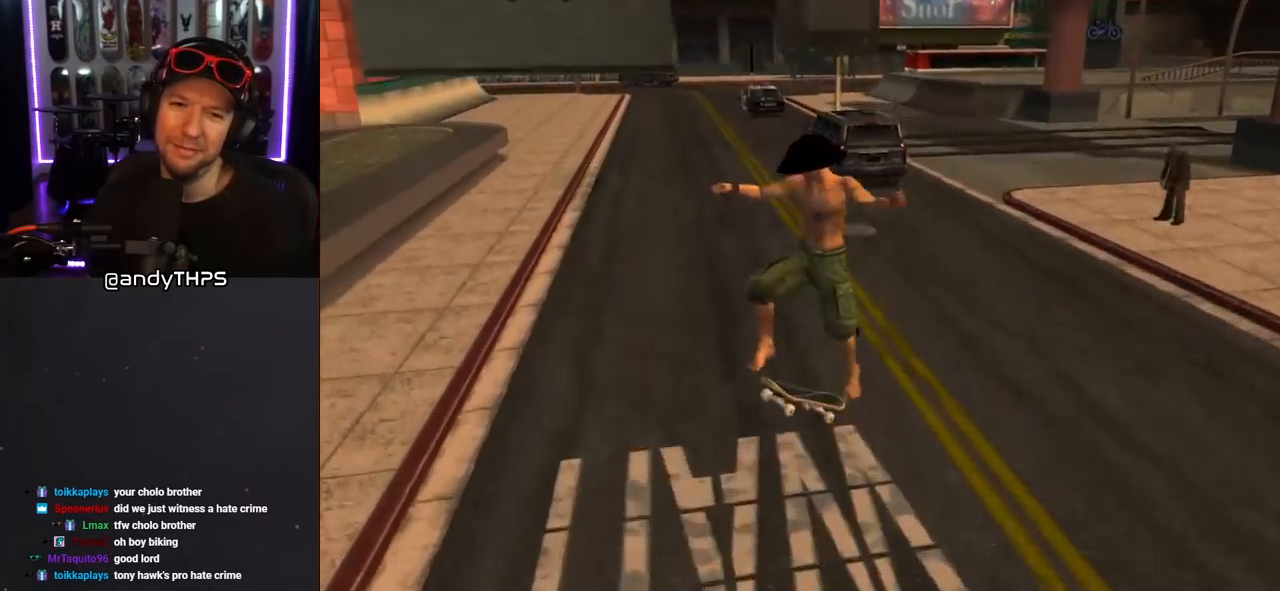
{"buttons": ["CROSS", "DPAD_DOWN"], "left_stick": "center", "right_stick": "center", "events": [[67, "SQUARE", "up"], [117, "CROSS", "down"], [117, "DPAD_DOWN", "down"], [200, "DPAD_DOWN", "up"], [250, "L1", "up"], [300, "DPAD_UP", "down"], [383, "DPAD_UP", "up"], [417, "DPAD_DOWN", "down"]]}
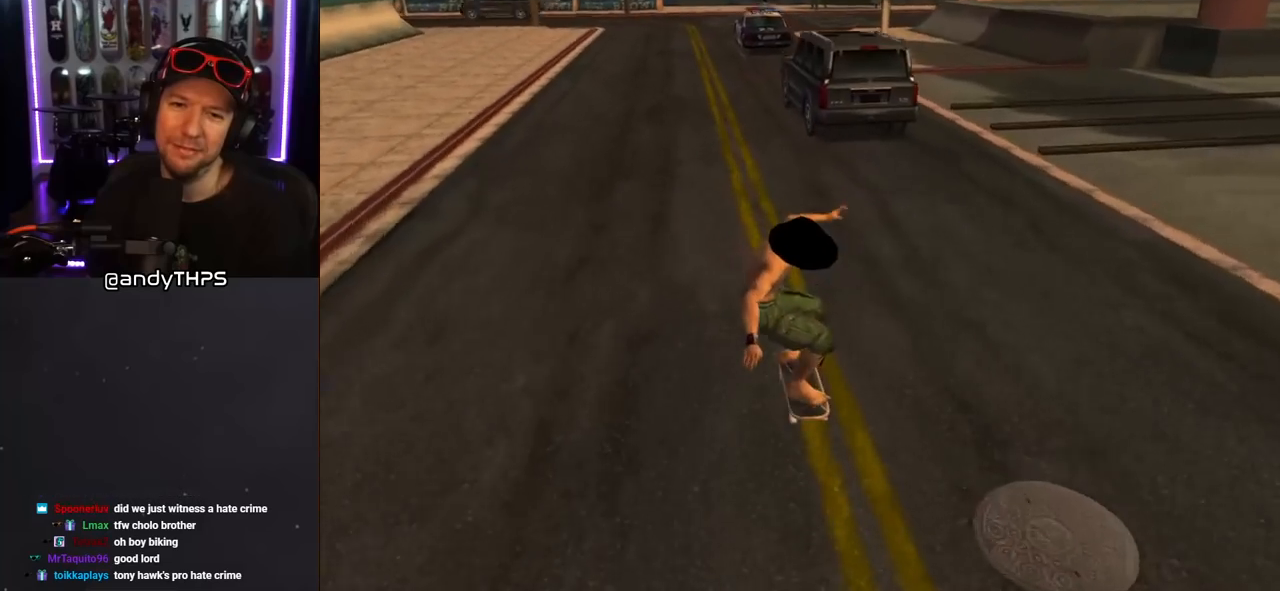
{"buttons": ["CROSS", "DPAD_UP"], "left_stick": "center", "right_stick": "center", "events": [[33, "DPAD_DOWN", "up"], [33, "DPAD_RIGHT", "down"], [167, "DPAD_RIGHT", "up"], [367, "DPAD_RIGHT", "down"], [433, "DPAD_UP", "down"], [500, "DPAD_RIGHT", "up"]]}
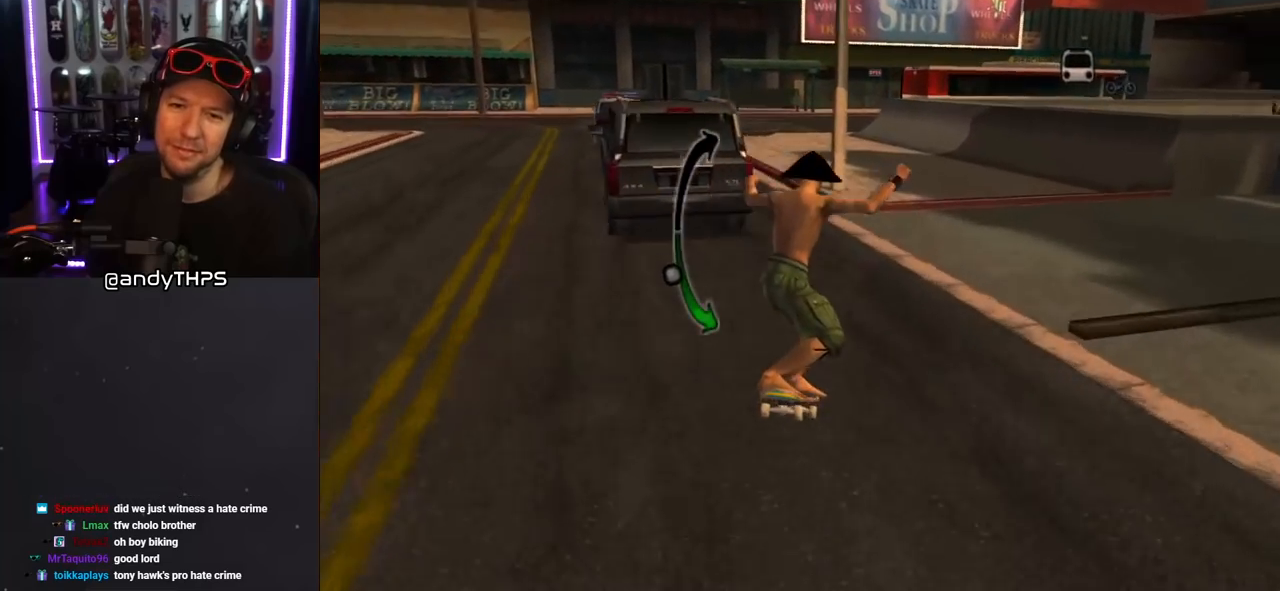
{"buttons": ["CROSS", "DPAD_DOWN", "DPAD_LEFT"], "left_stick": "center", "right_stick": "center", "events": [[33, "DPAD_UP", "up"], [400, "DPAD_DOWN", "down"], [500, "DPAD_LEFT", "down"]]}
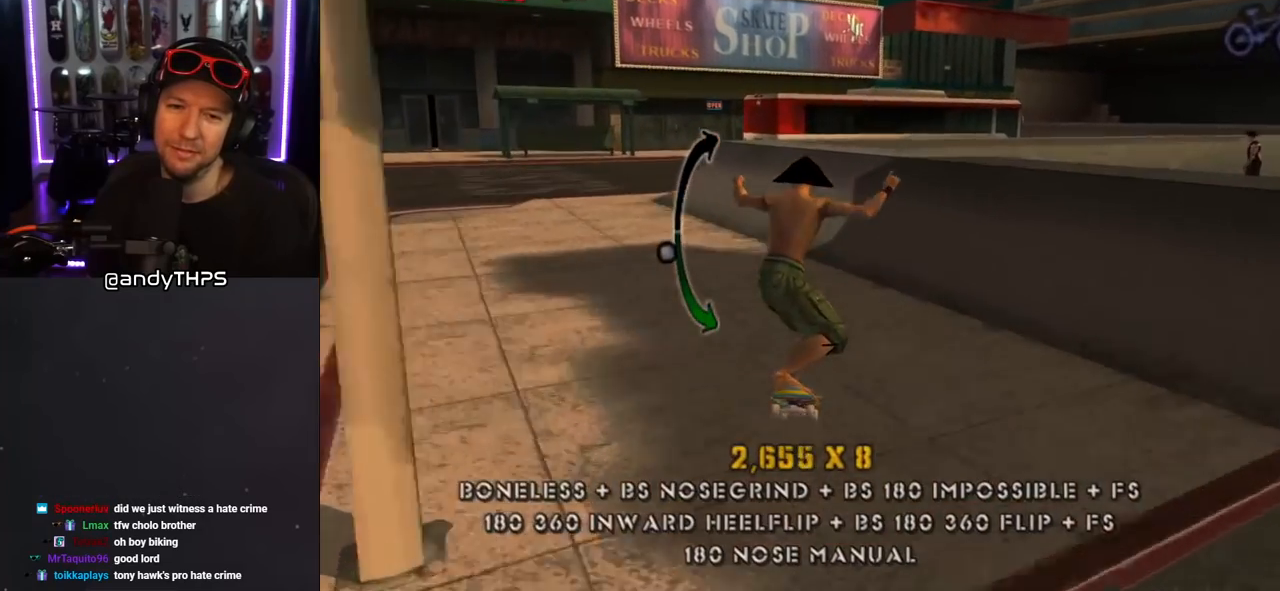
{"buttons": ["L1"], "left_stick": "center", "right_stick": "left", "events": [[17, "DPAD_DOWN", "up"], [183, "CROSS", "up"], [183, "L1", "down"], [183, "SQUARE", "down"], [317, "SQUARE", "up"], [367, "DPAD_LEFT", "up"], [433, "right_stick", "left"]]}
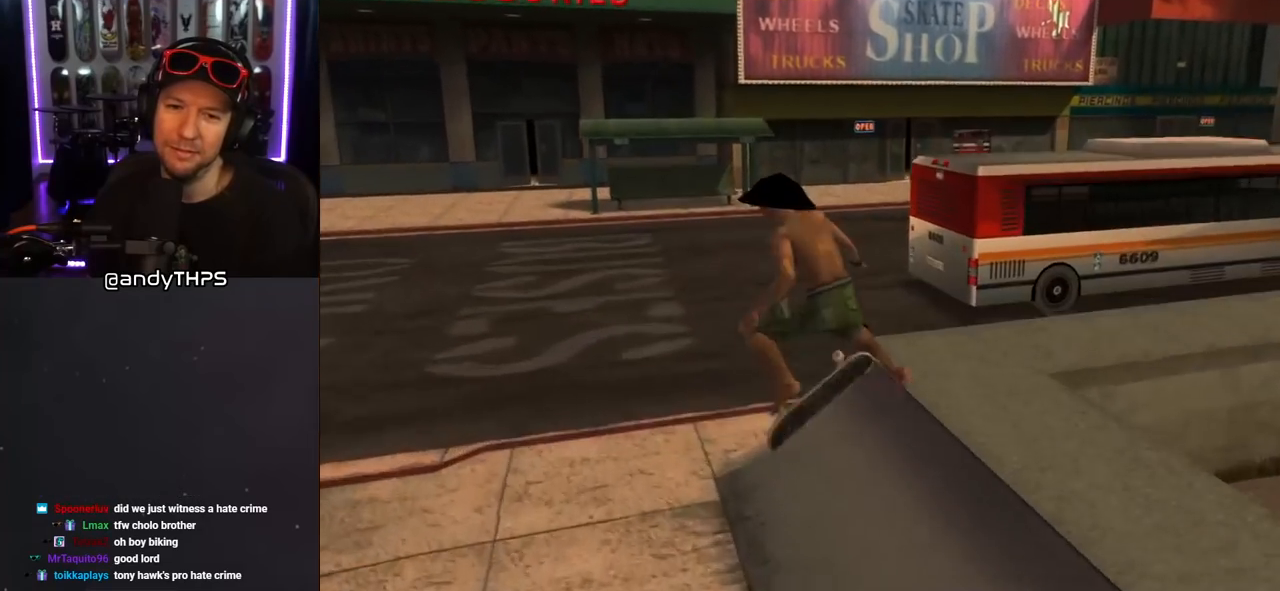
{"buttons": ["CROSS", "DPAD_DOWN", "DPAD_RIGHT"], "left_stick": "center", "right_stick": "center", "events": [[117, "L1", "up"], [267, "right_stick", "center"], [333, "DPAD_RIGHT", "down"], [383, "CROSS", "down"], [400, "DPAD_DOWN", "down"]]}
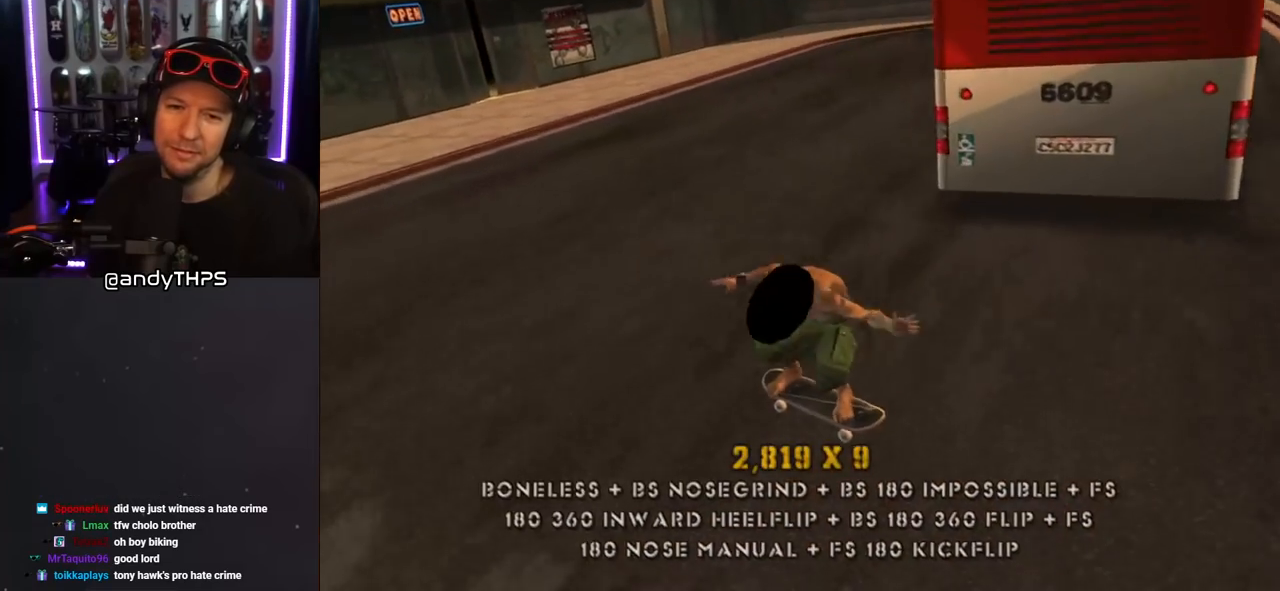
{"buttons": ["CROSS", "DPAD_RIGHT"], "left_stick": "center", "right_stick": "center", "events": [[233, "DPAD_DOWN", "up"], [283, "DPAD_RIGHT", "up"], [433, "DPAD_RIGHT", "down"]]}
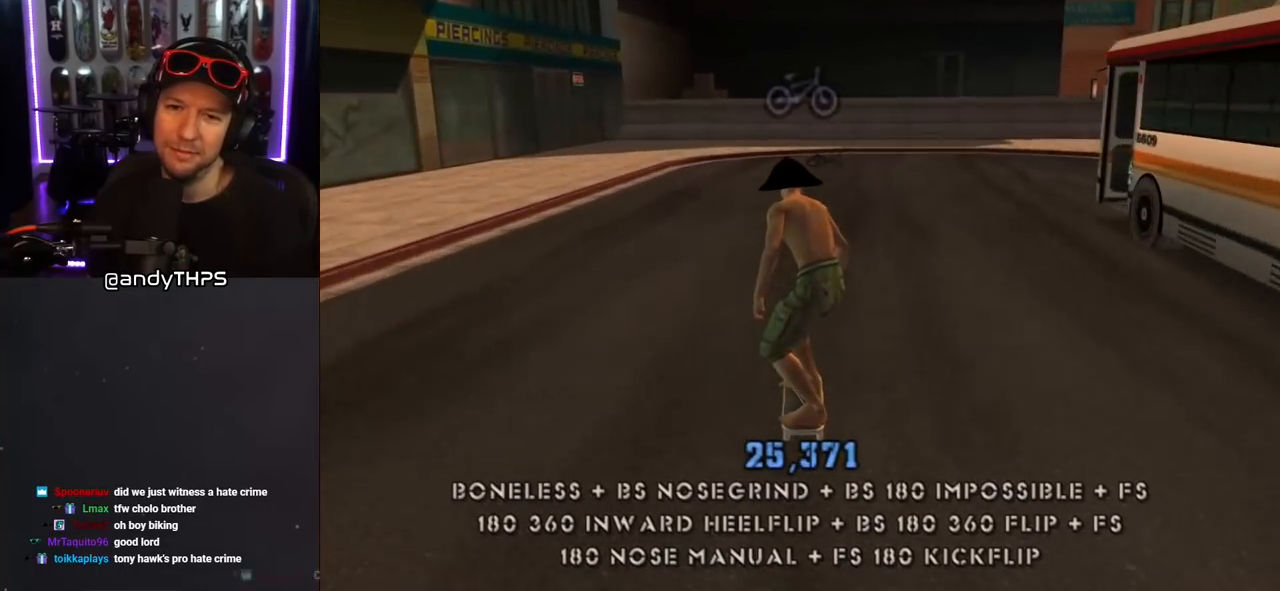
{"buttons": ["CROSS", "DPAD_LEFT"], "left_stick": "center", "right_stick": "center", "events": [[33, "DPAD_RIGHT", "up"], [500, "DPAD_LEFT", "down"]]}
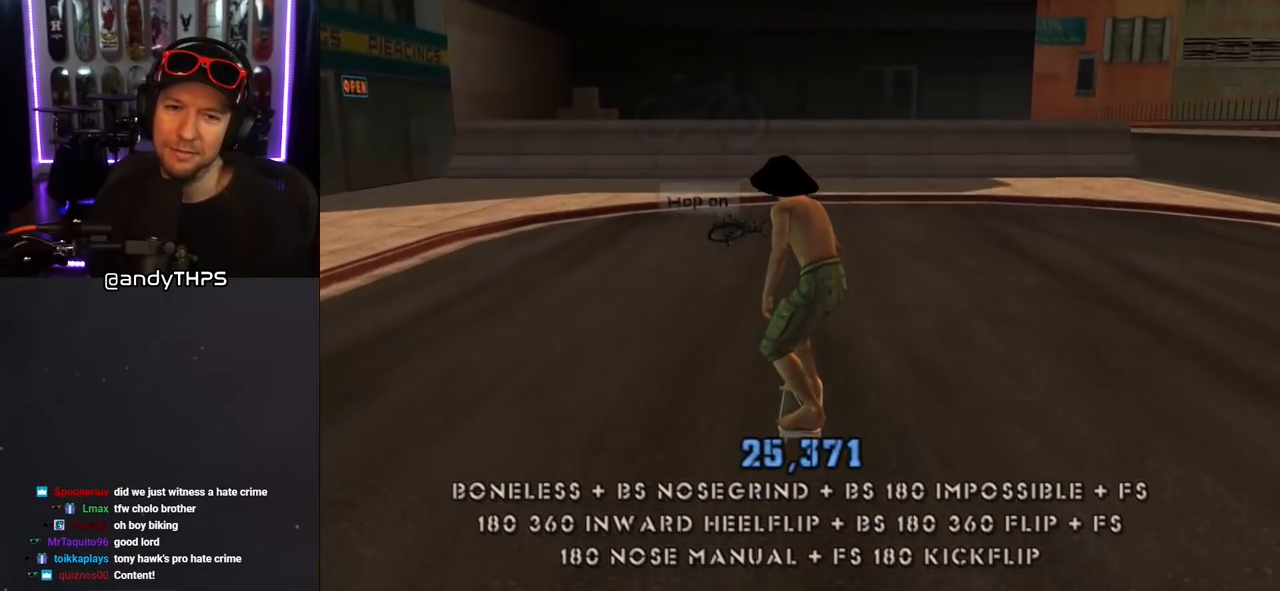
{"buttons": ["CROSS", "CIRCLE"], "left_stick": "center", "right_stick": "center", "events": [[67, "DPAD_LEFT", "up"], [350, "CIRCLE", "down"]]}
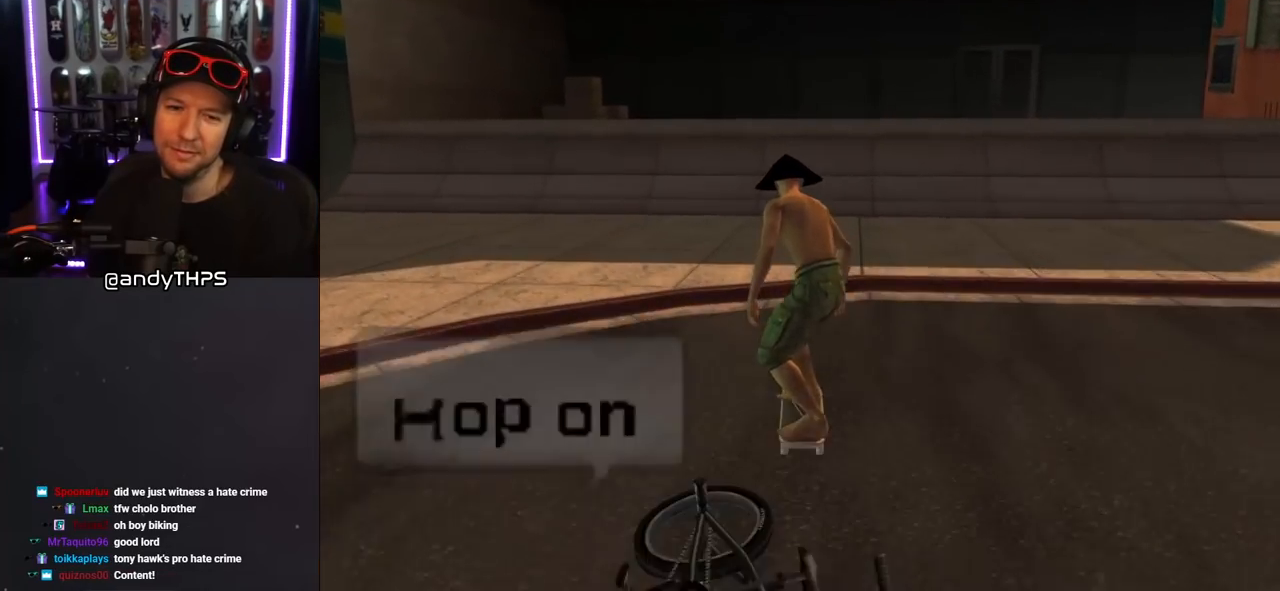
{"buttons": [], "left_stick": "center", "right_stick": "center", "events": [[50, "CIRCLE", "up"], [383, "CROSS", "up"]]}
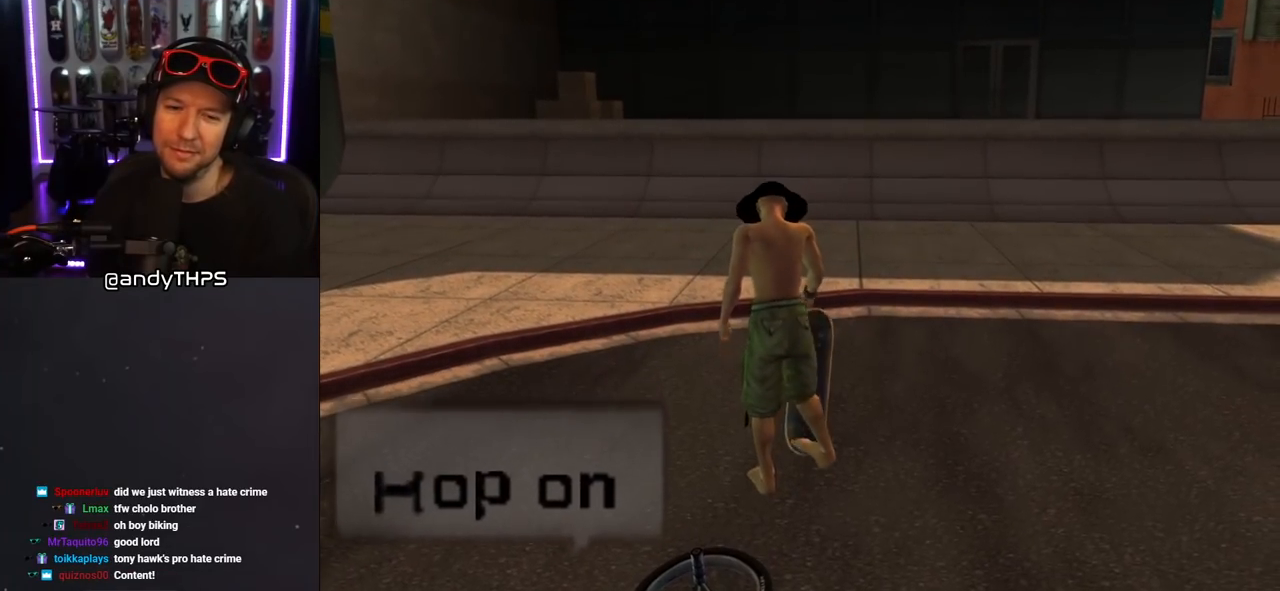
{"buttons": [], "left_stick": "center", "right_stick": "center", "events": []}
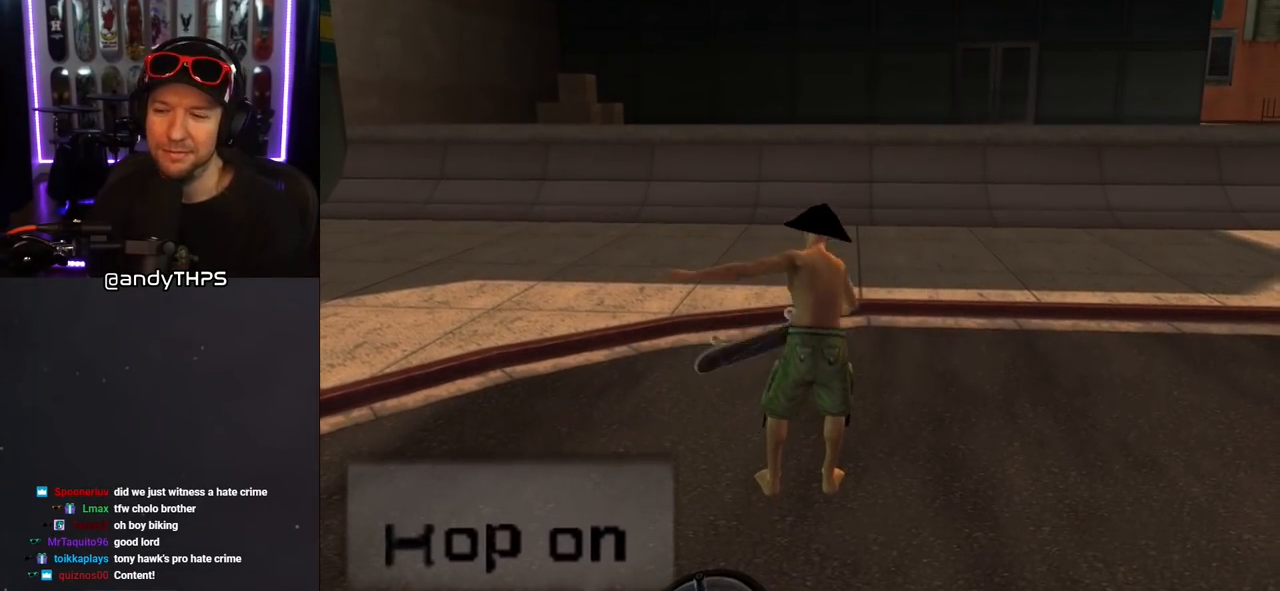
{"buttons": [], "left_stick": "center", "right_stick": "center", "events": []}
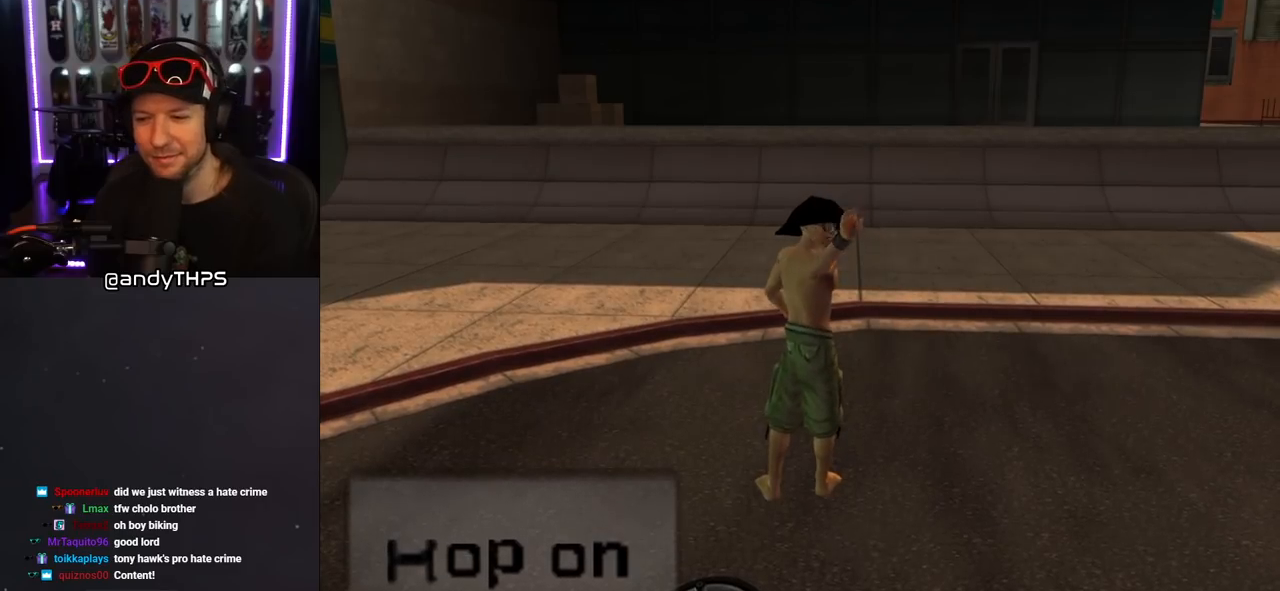
{"buttons": [], "left_stick": "center", "right_stick": "center", "events": []}
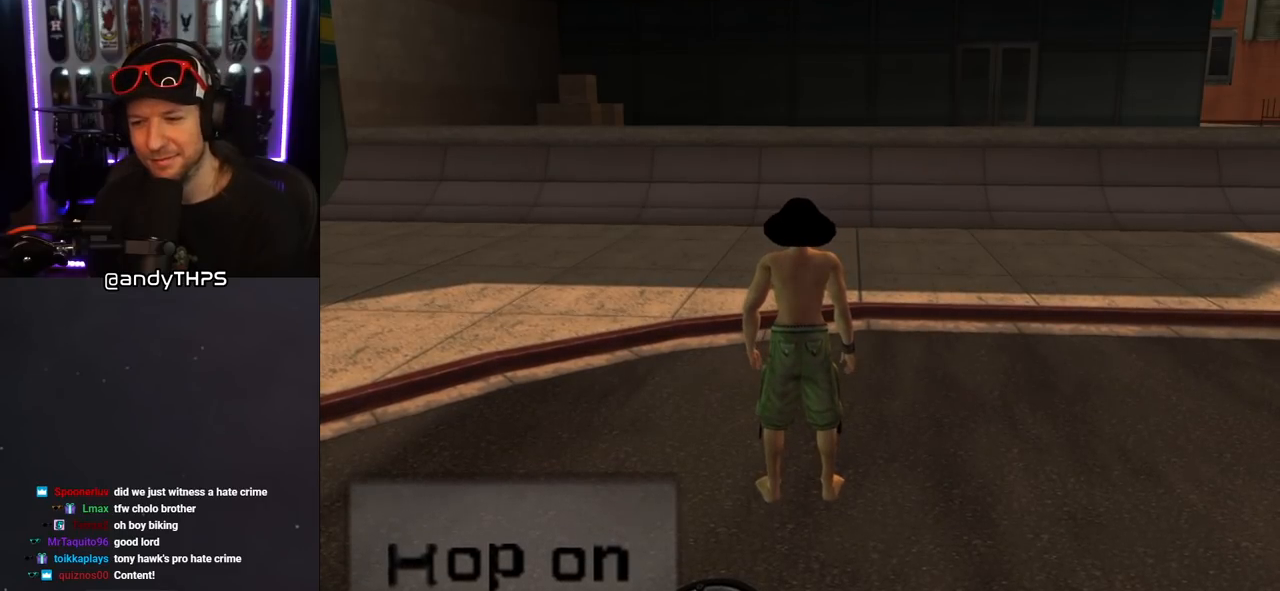
{"buttons": [], "left_stick": "center", "right_stick": "center", "events": []}
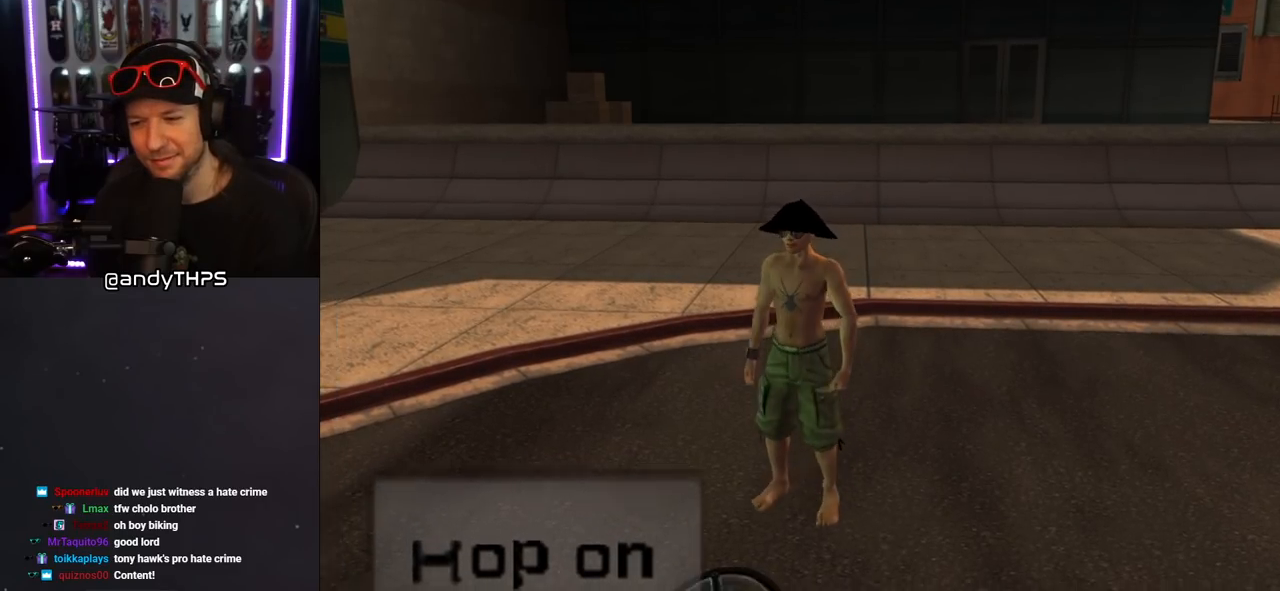
{"buttons": [], "left_stick": "center", "right_stick": "center", "events": []}
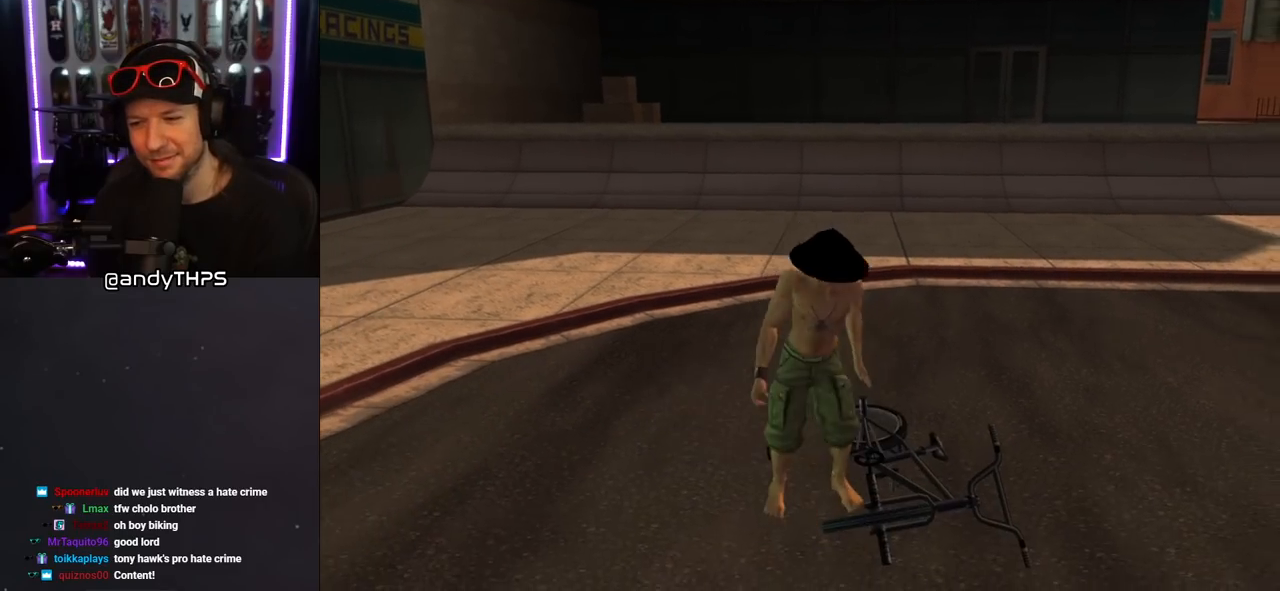
{"buttons": [], "left_stick": "center", "right_stick": "center", "events": []}
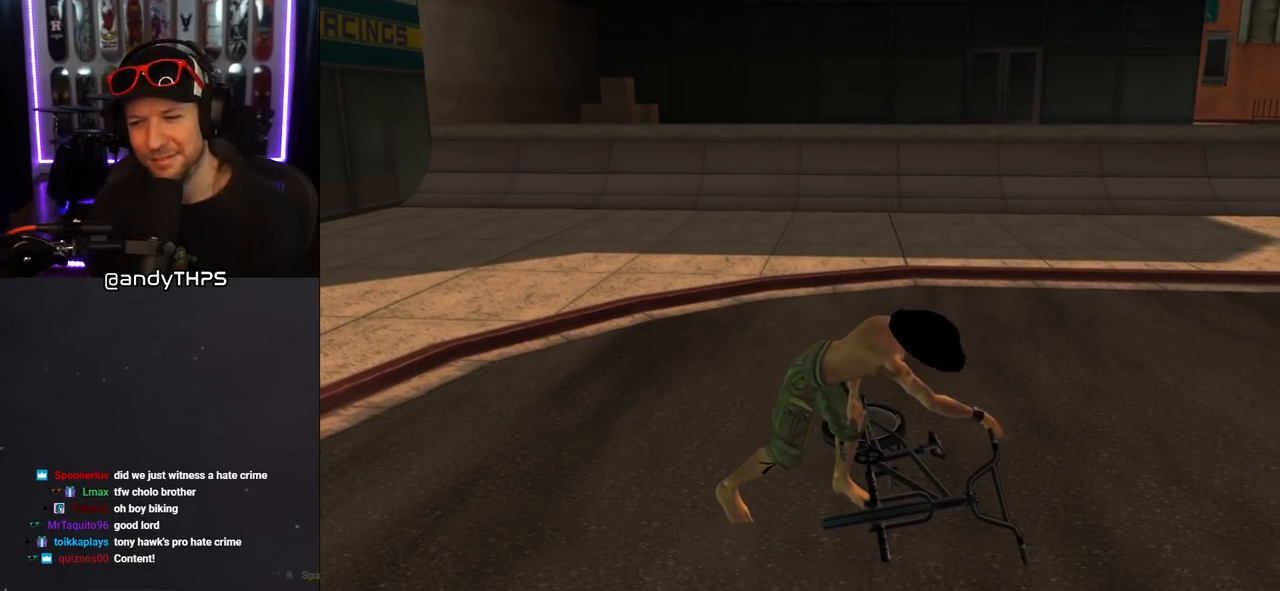
{"buttons": [], "left_stick": "center", "right_stick": "center", "events": []}
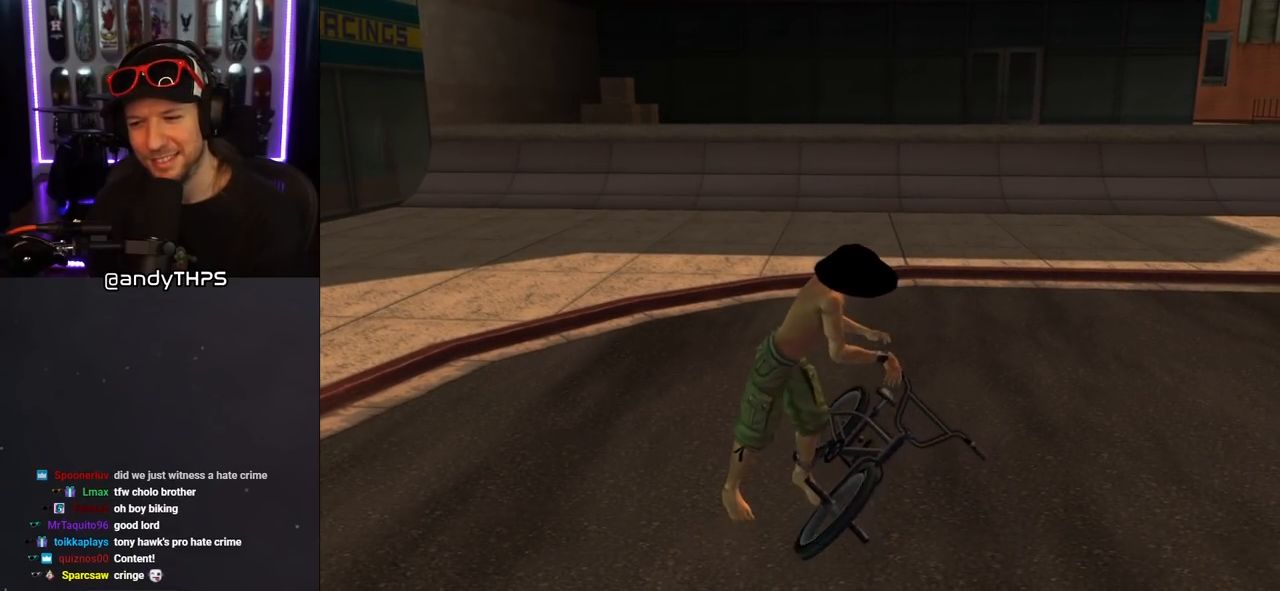
{"buttons": ["DPAD_LEFT"], "left_stick": "center", "right_stick": "center", "events": [[383, "DPAD_LEFT", "down"]]}
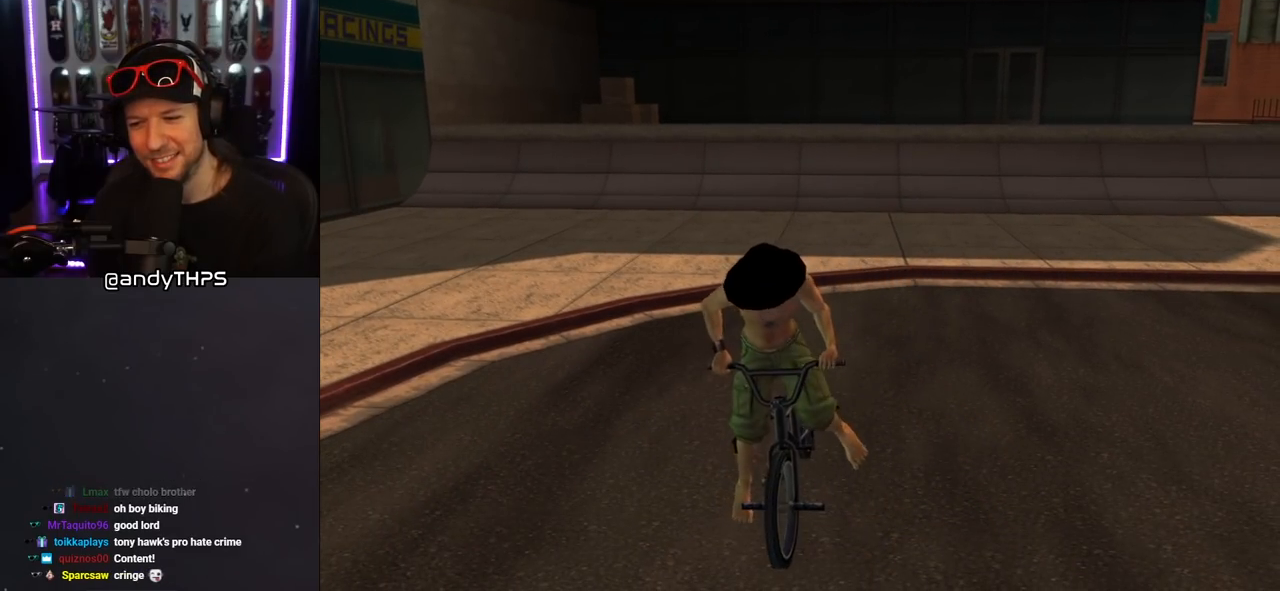
{"buttons": ["DPAD_LEFT"], "left_stick": "center", "right_stick": "center", "events": []}
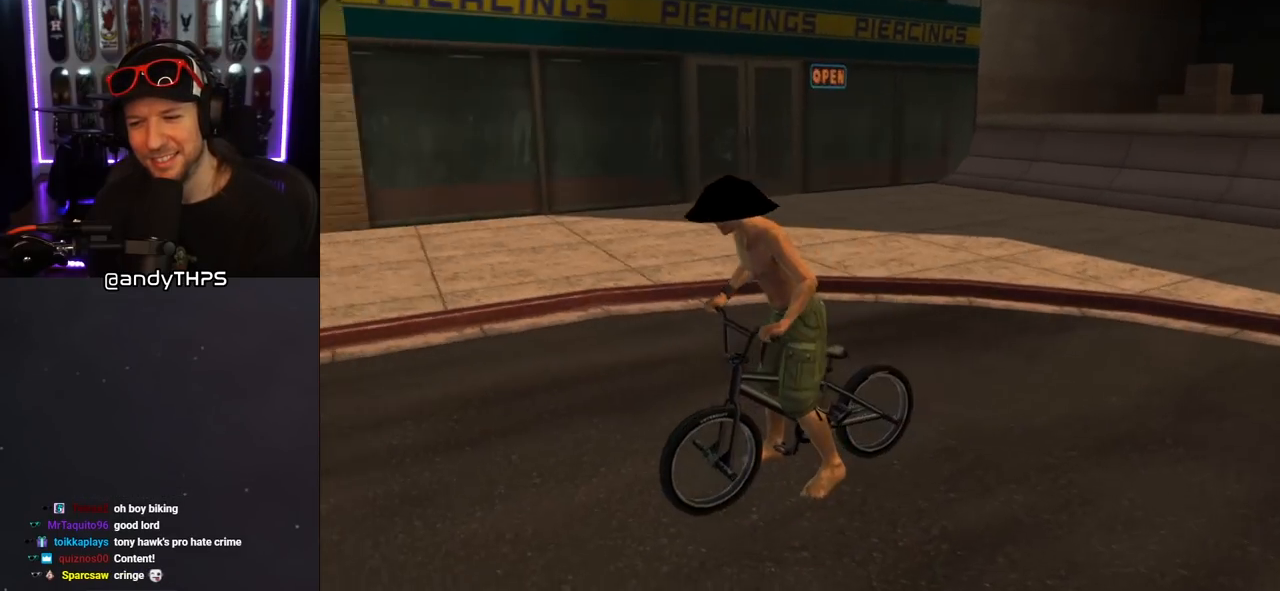
{"buttons": ["CROSS"], "left_stick": "center", "right_stick": "center", "events": [[250, "DPAD_LEFT", "up"], [367, "CROSS", "down"]]}
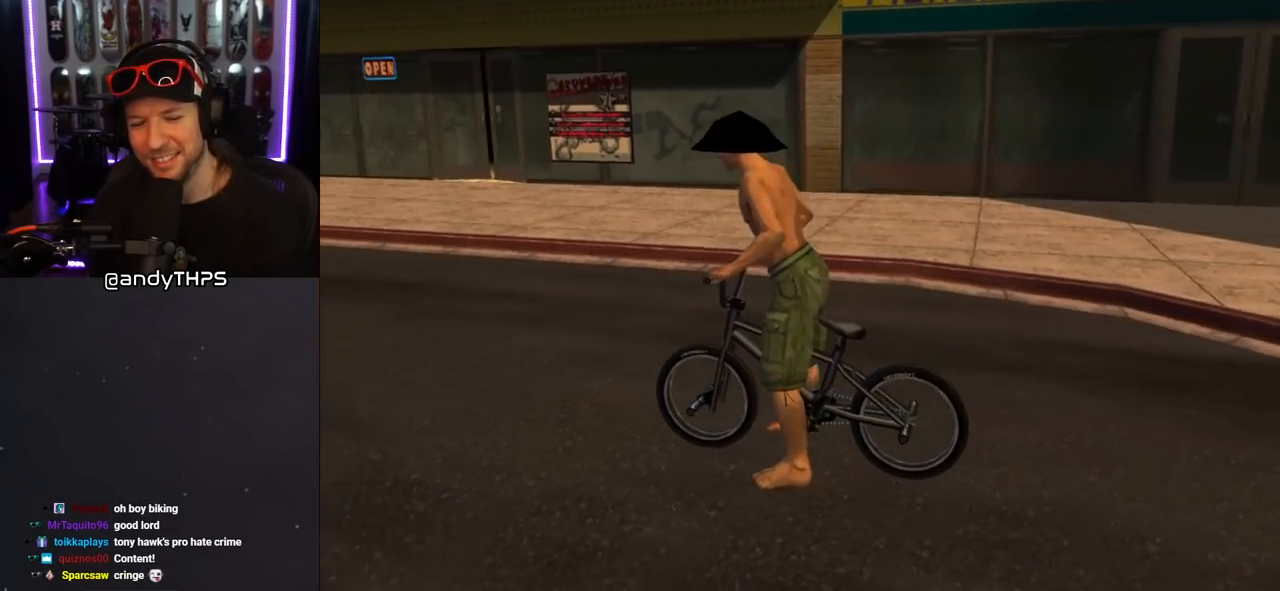
{"buttons": ["CROSS"], "left_stick": "center", "right_stick": "center", "events": []}
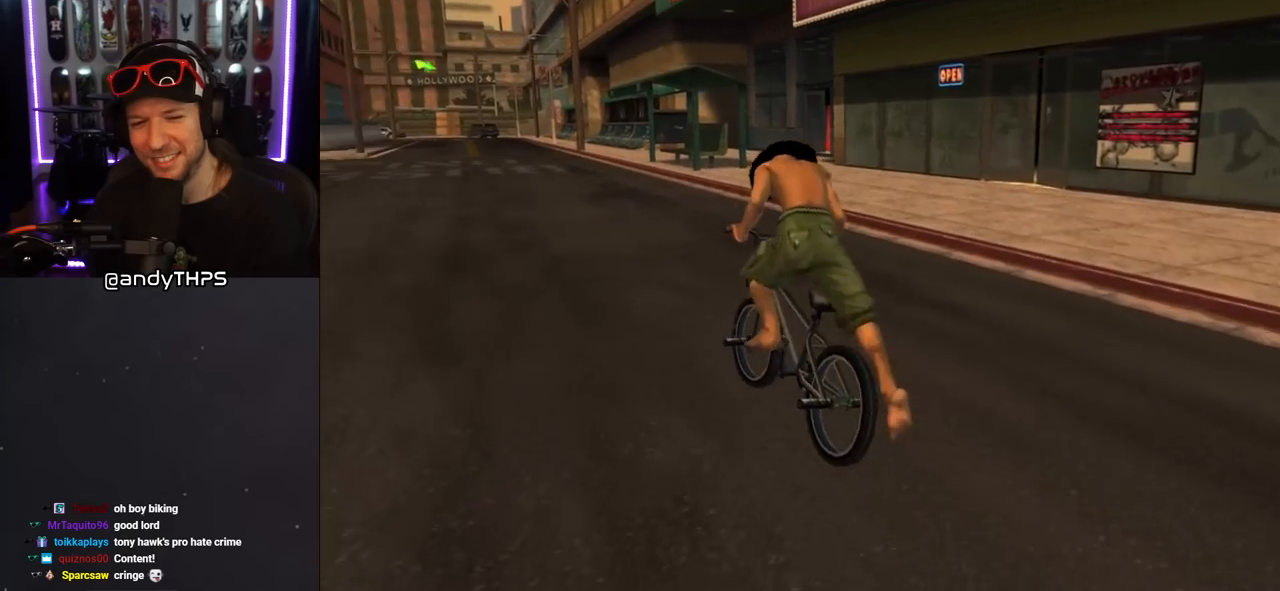
{"buttons": ["CROSS"], "left_stick": "center", "right_stick": "center", "events": [[350, "DPAD_LEFT", "down"], [467, "DPAD_LEFT", "up"]]}
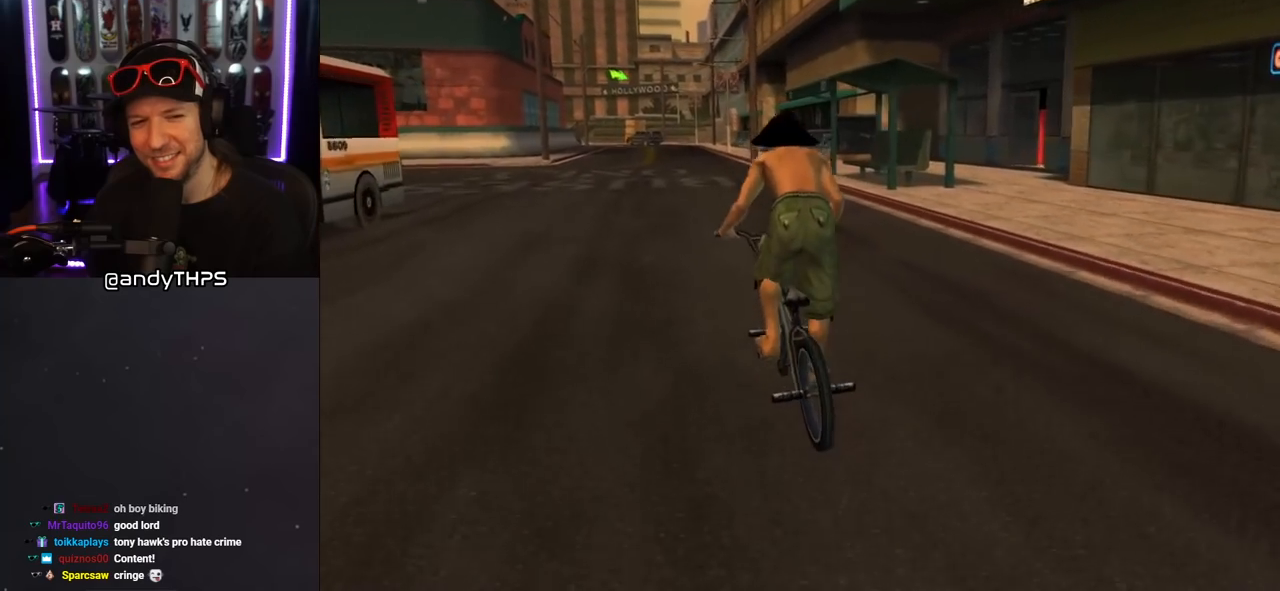
{"buttons": ["CROSS"], "left_stick": "center", "right_stick": "center", "events": [[217, "DPAD_LEFT", "down"], [350, "DPAD_LEFT", "up"]]}
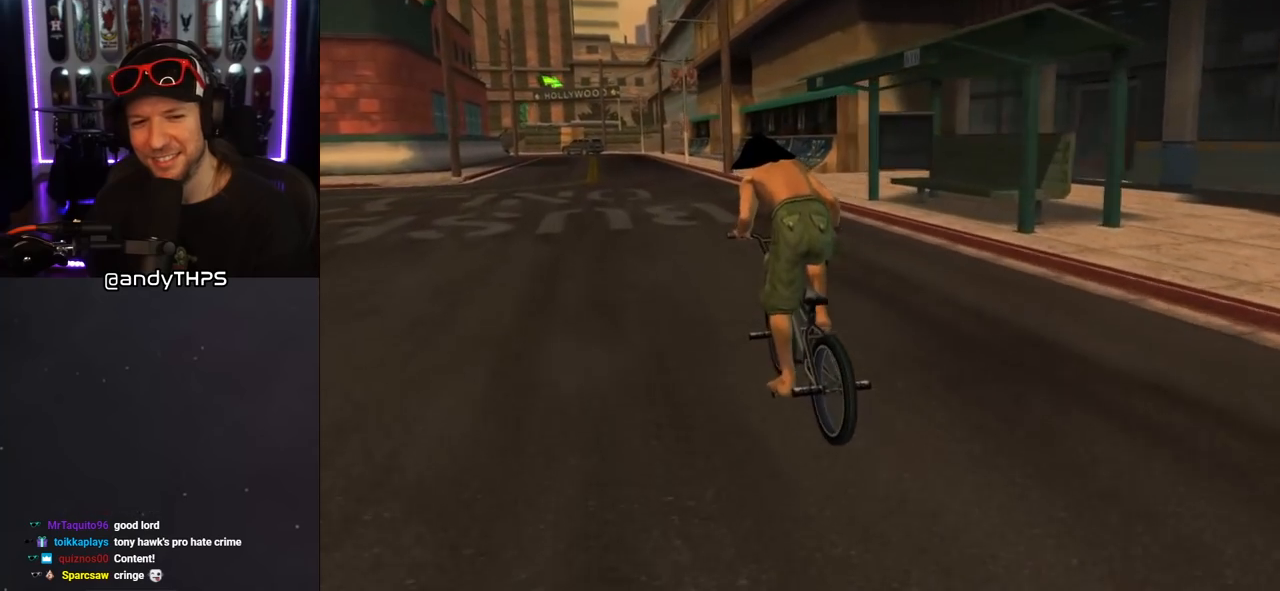
{"buttons": ["CROSS"], "left_stick": "center", "right_stick": "center", "events": [[50, "left_stick", "down-left"], [483, "left_stick", "center"]]}
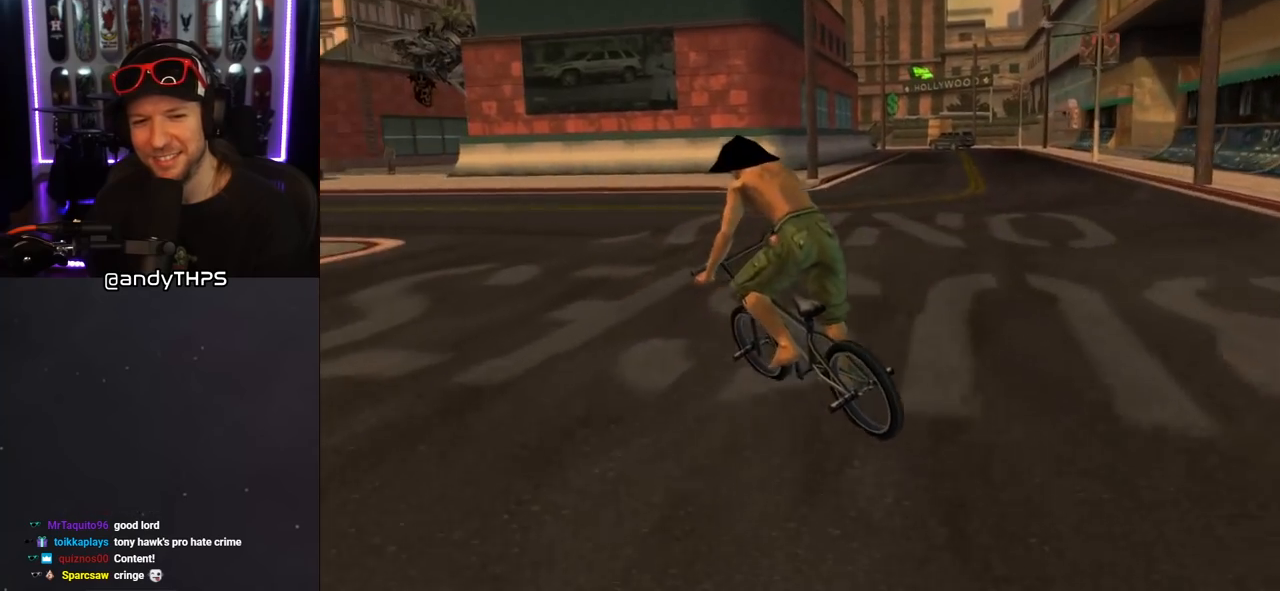
{"buttons": ["CROSS"], "left_stick": "left", "right_stick": "center", "events": [[133, "left_stick", "left"], [267, "left_stick", "center"], [500, "left_stick", "left"]]}
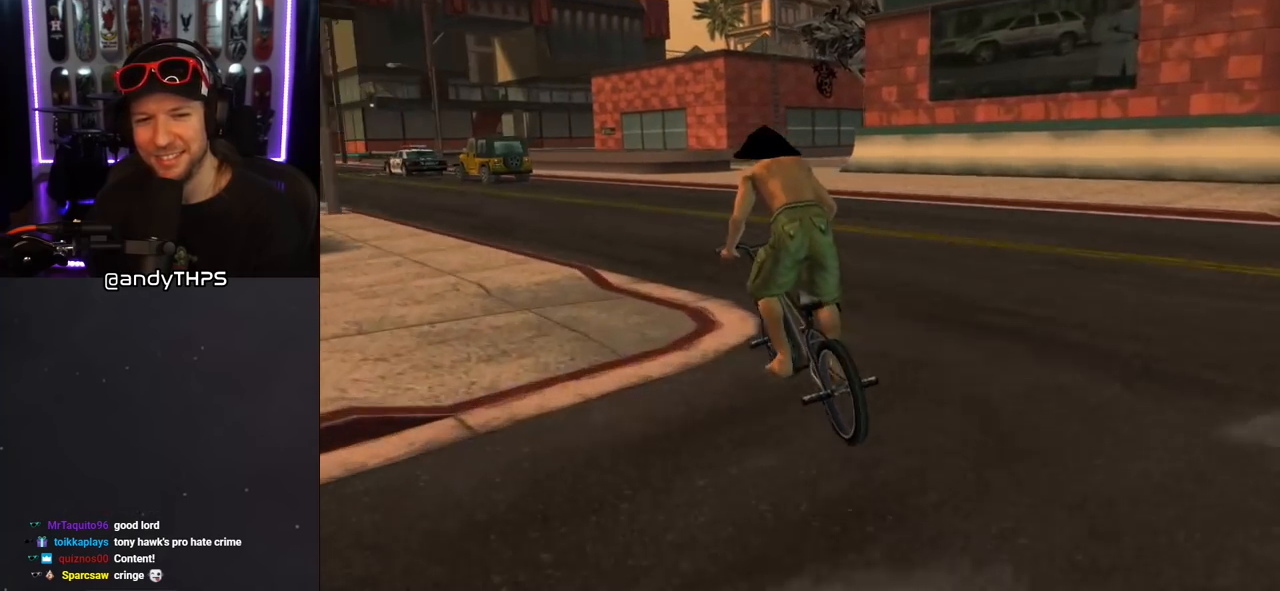
{"buttons": ["CROSS"], "left_stick": "center", "right_stick": "center", "events": [[133, "left_stick", "center"], [317, "left_stick", "left"], [433, "left_stick", "center"]]}
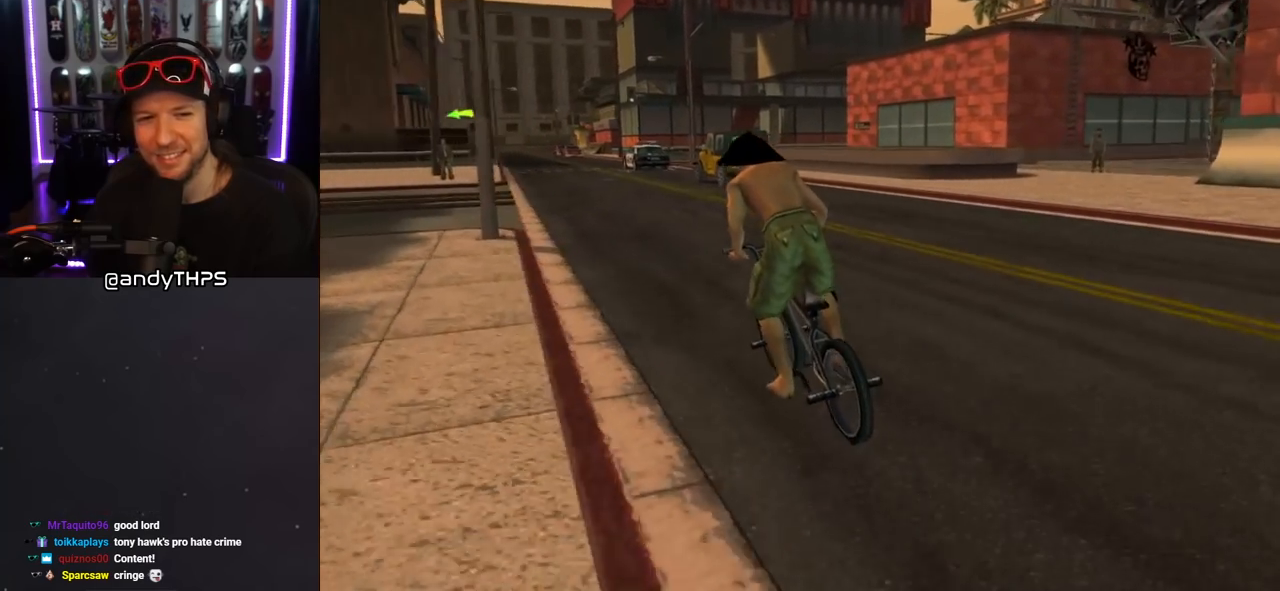
{"buttons": ["CROSS"], "left_stick": "center", "right_stick": "center", "events": [[217, "left_stick", "left"], [283, "left_stick", "center"]]}
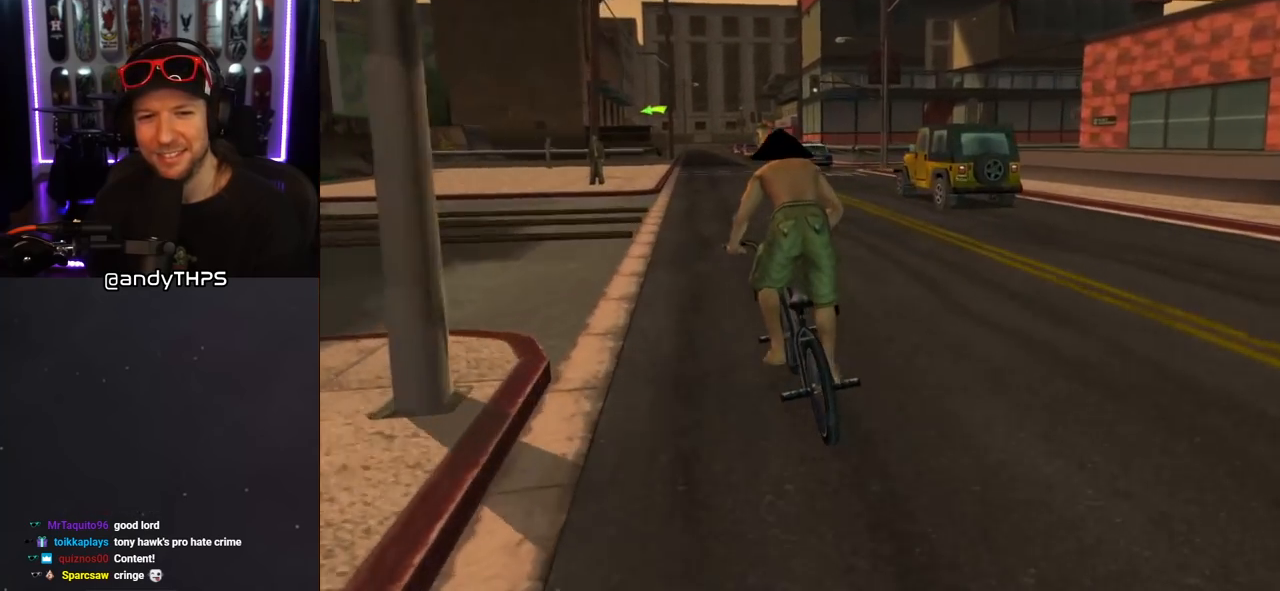
{"buttons": ["CROSS"], "left_stick": "center", "right_stick": "center", "events": [[367, "left_stick", "right"], [450, "left_stick", "center"]]}
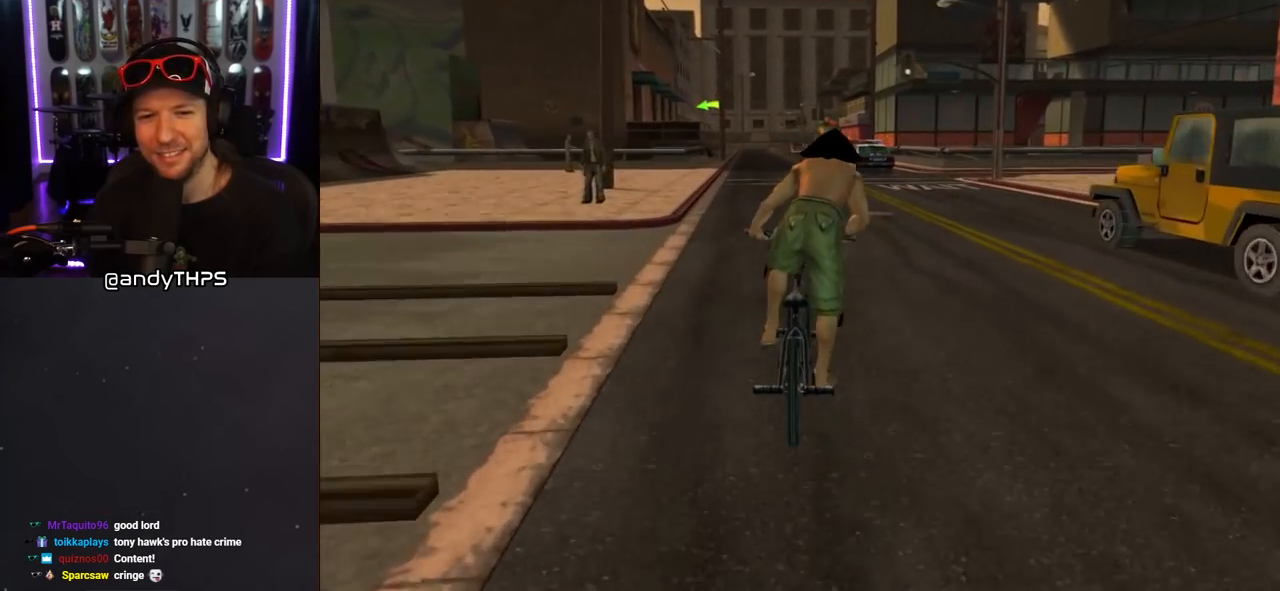
{"buttons": ["CROSS"], "left_stick": "center", "right_stick": "left", "events": [[283, "right_stick", "left"]]}